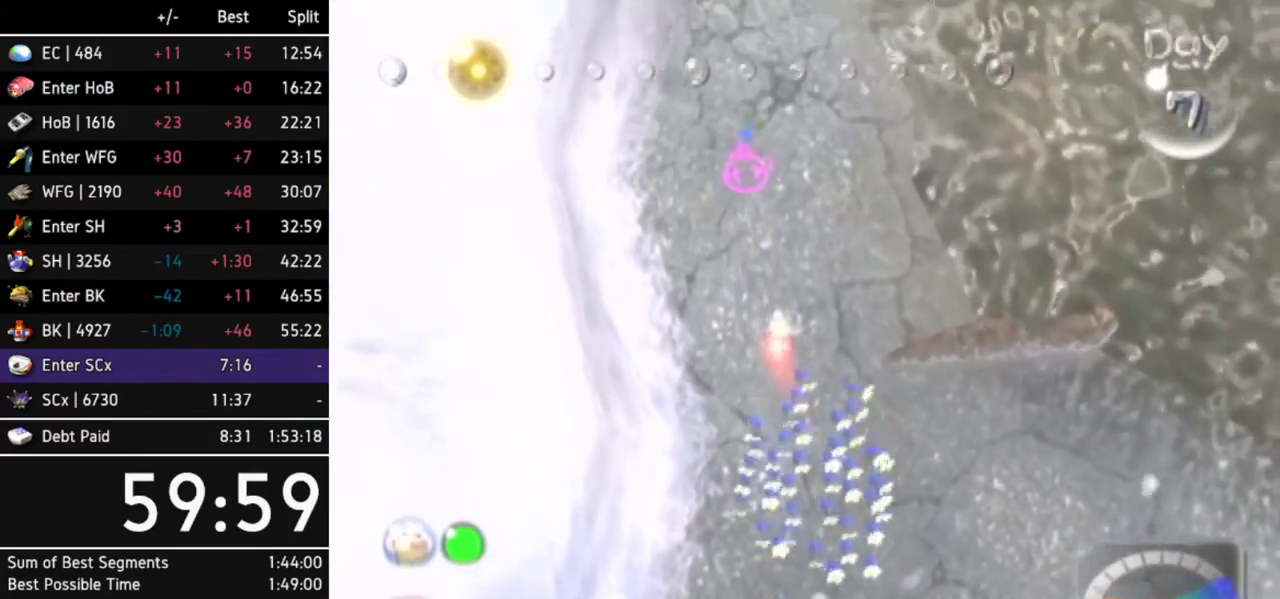
Gameplay with a controller (Nintendo layout); each line is a JSON object with the inputs held at the frame after it. "events" lists button and stick changes between this image and that frame as [ms after this image, input, new state], when the widget could be followed in between. Not read: L3 R3.
{"buttons": [], "left_stick": "up", "right_stick": "center", "events": []}
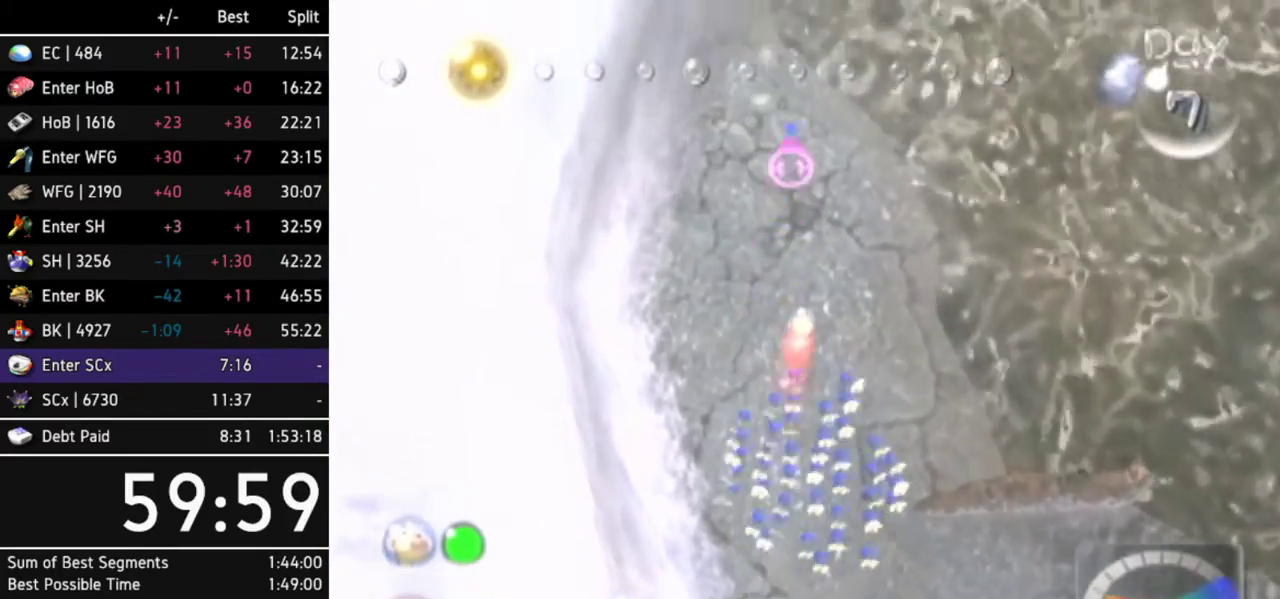
{"buttons": [], "left_stick": "up", "right_stick": "center", "events": []}
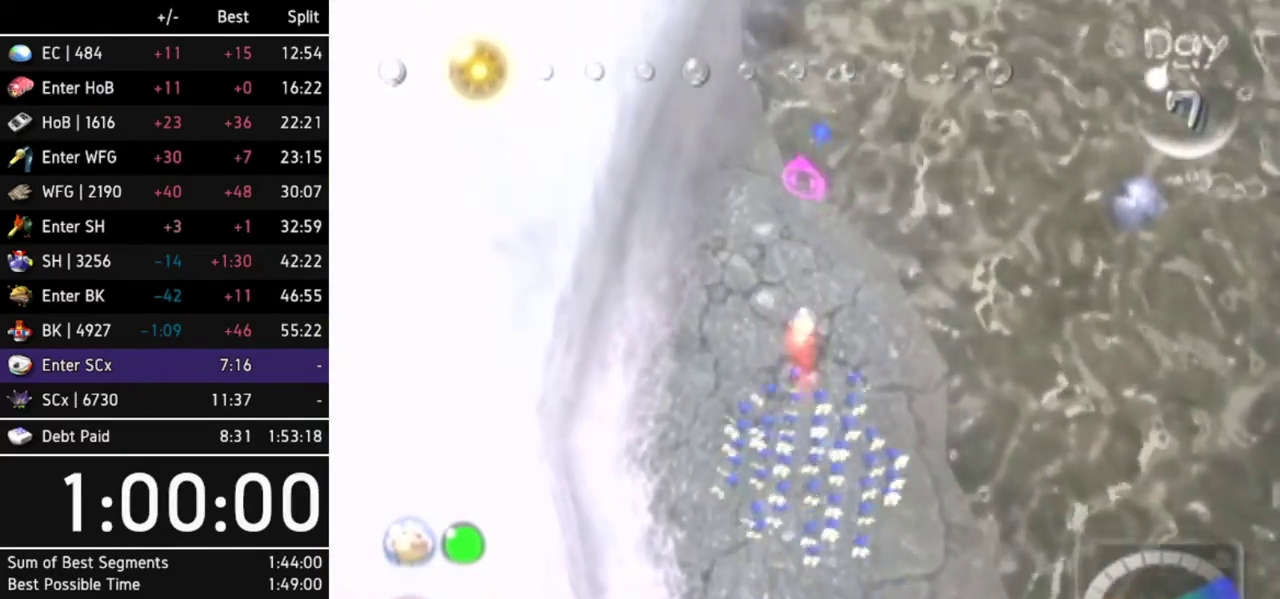
{"buttons": [], "left_stick": "up", "right_stick": "center", "events": []}
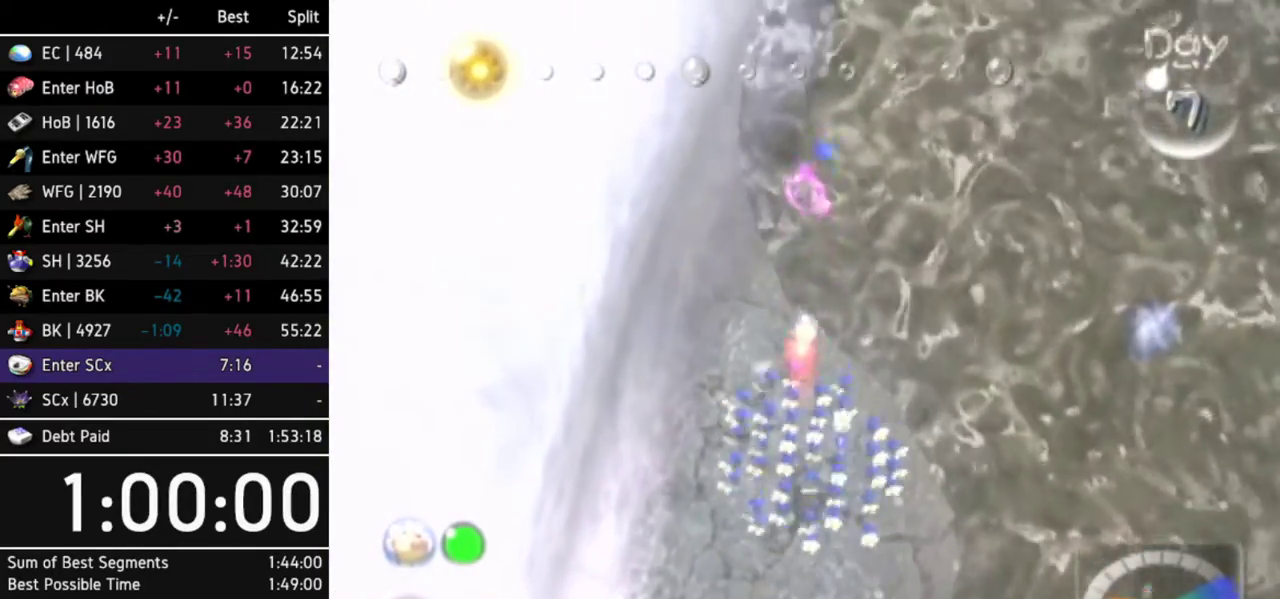
{"buttons": [], "left_stick": "up", "right_stick": "center", "events": []}
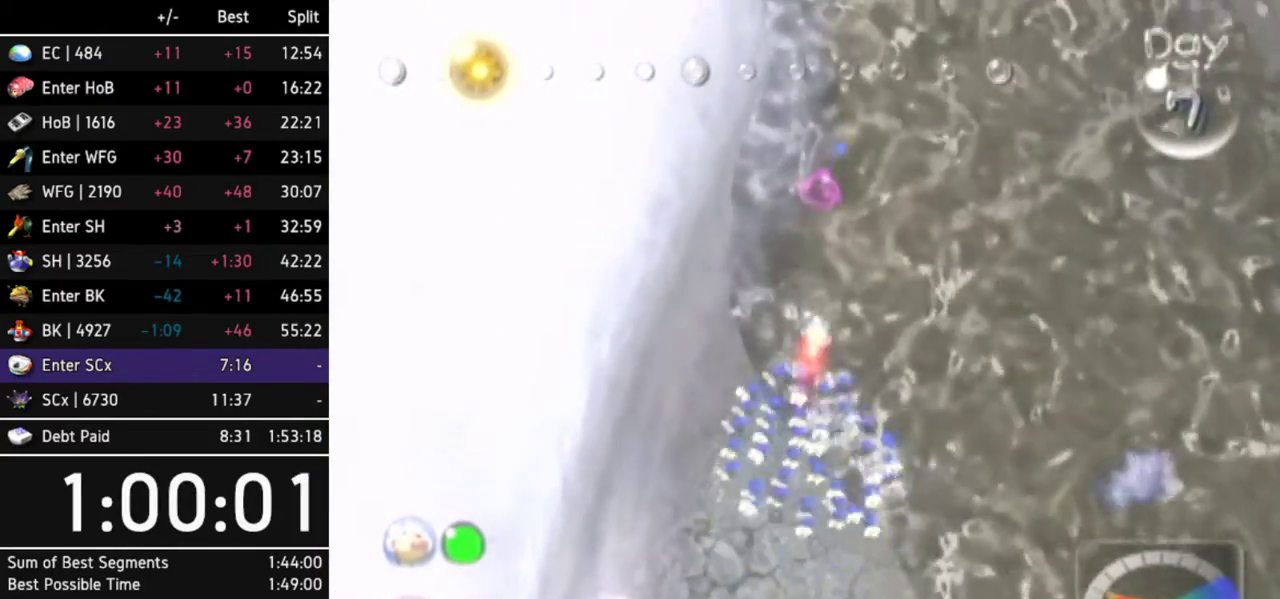
{"buttons": [], "left_stick": "up", "right_stick": "center", "events": []}
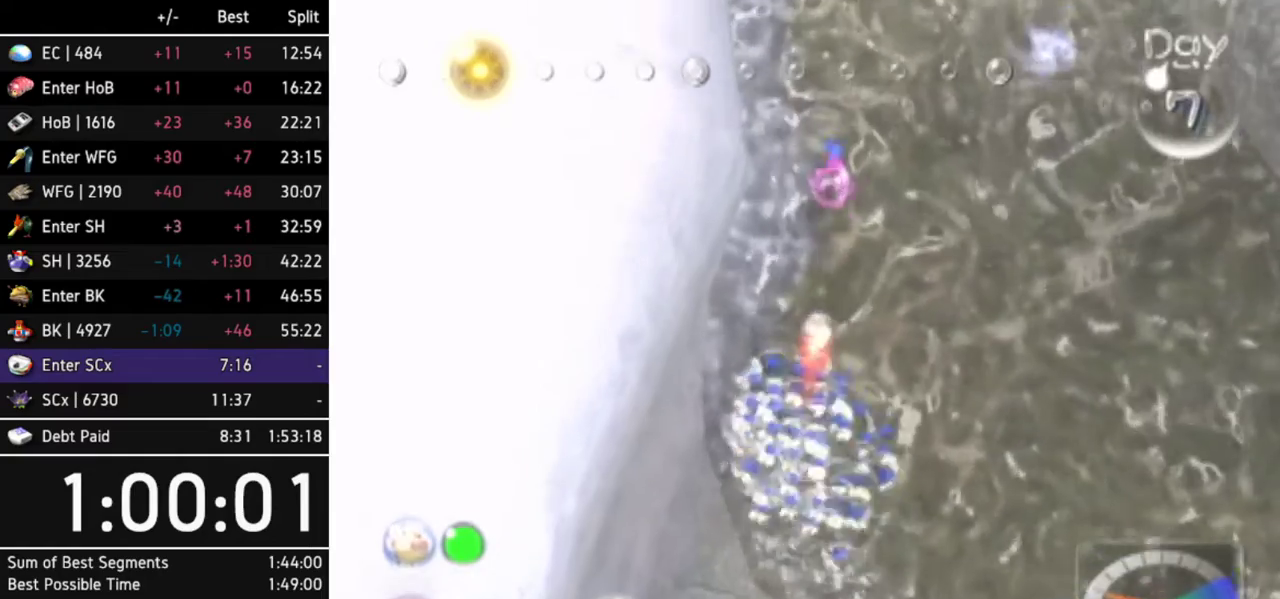
{"buttons": [], "left_stick": "up", "right_stick": "center", "events": []}
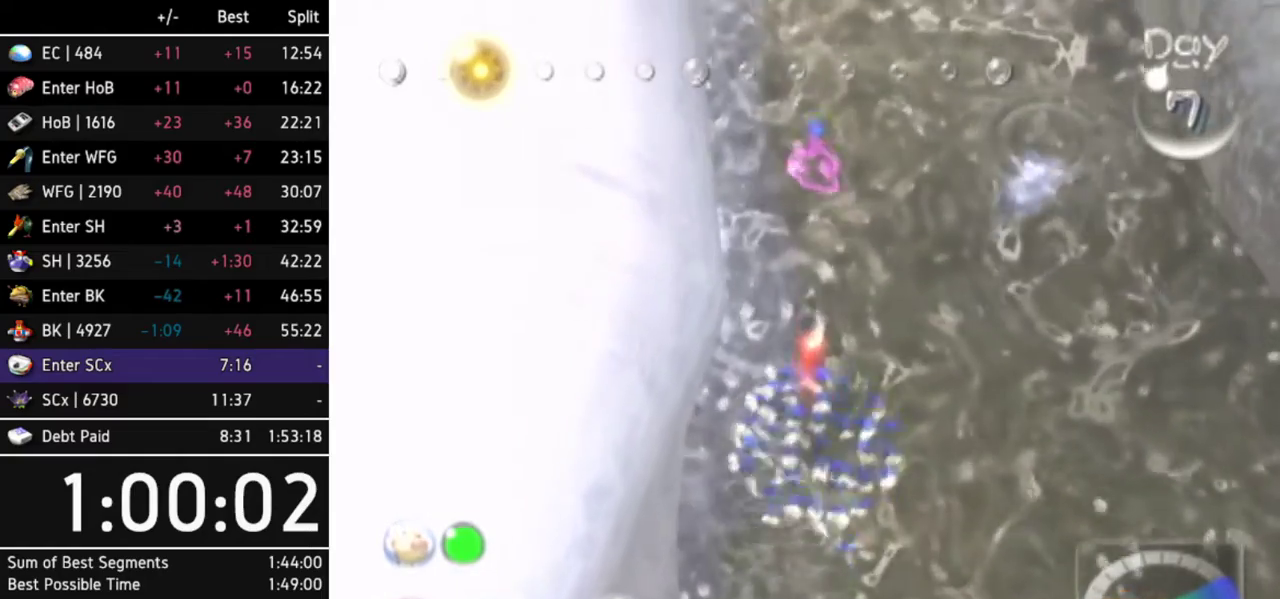
{"buttons": [], "left_stick": "up", "right_stick": "center", "events": [[233, "left_stick", "up-left"], [500, "left_stick", "up"]]}
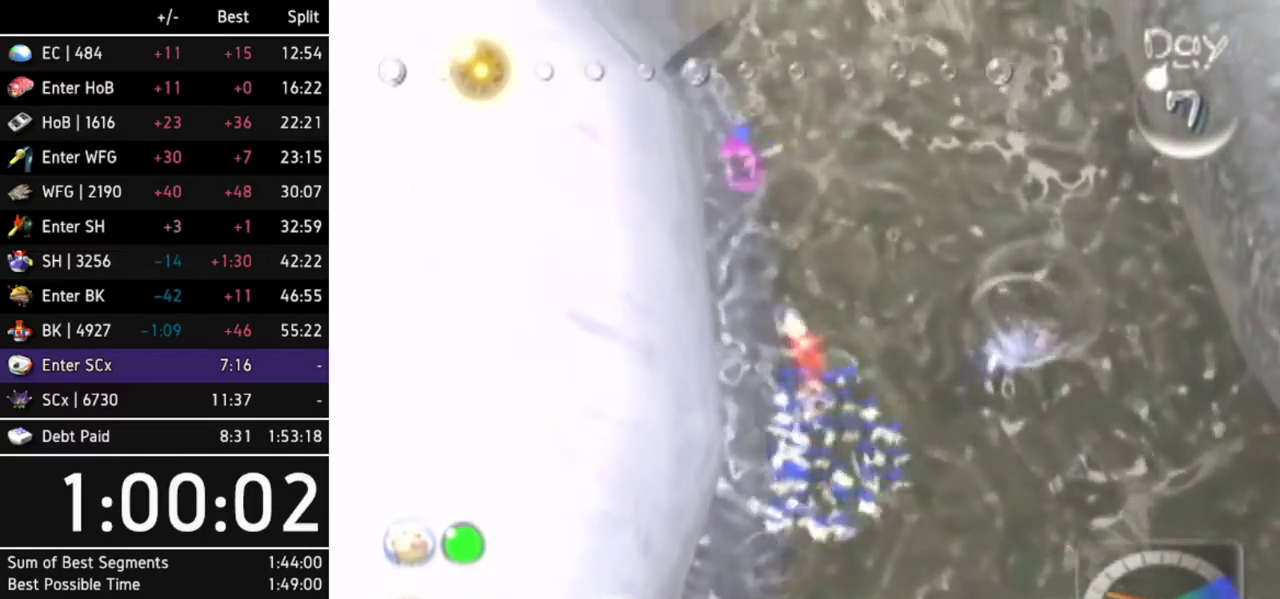
{"buttons": [], "left_stick": "up", "right_stick": "center", "events": []}
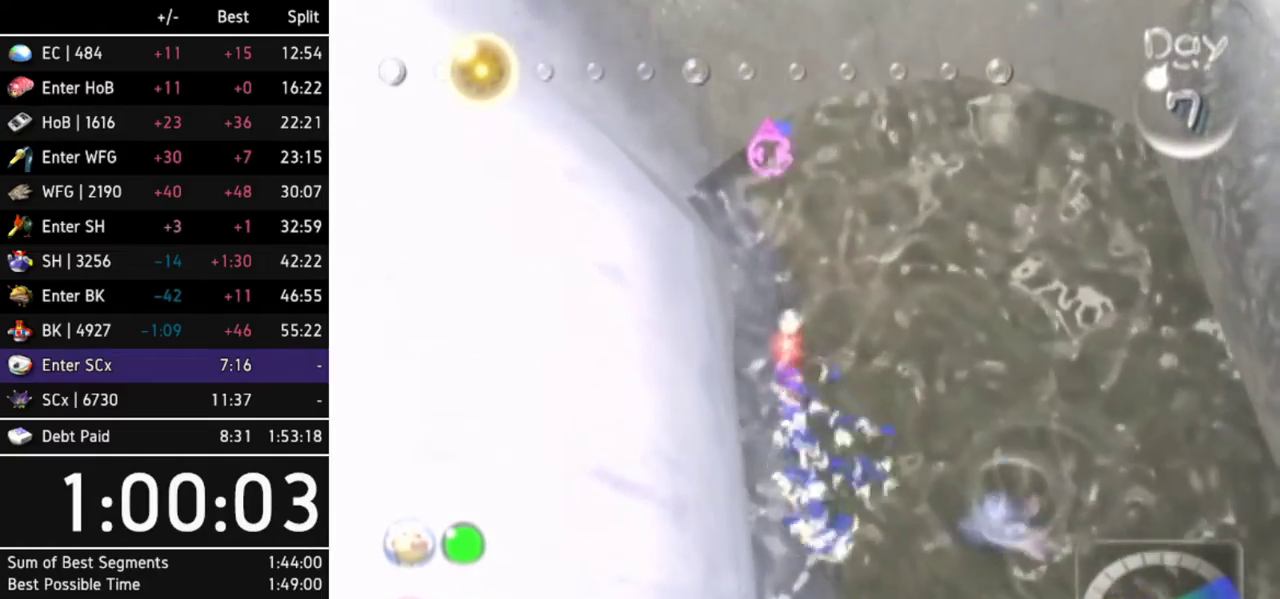
{"buttons": [], "left_stick": "up-left", "right_stick": "center", "events": [[200, "left_stick", "up-left"]]}
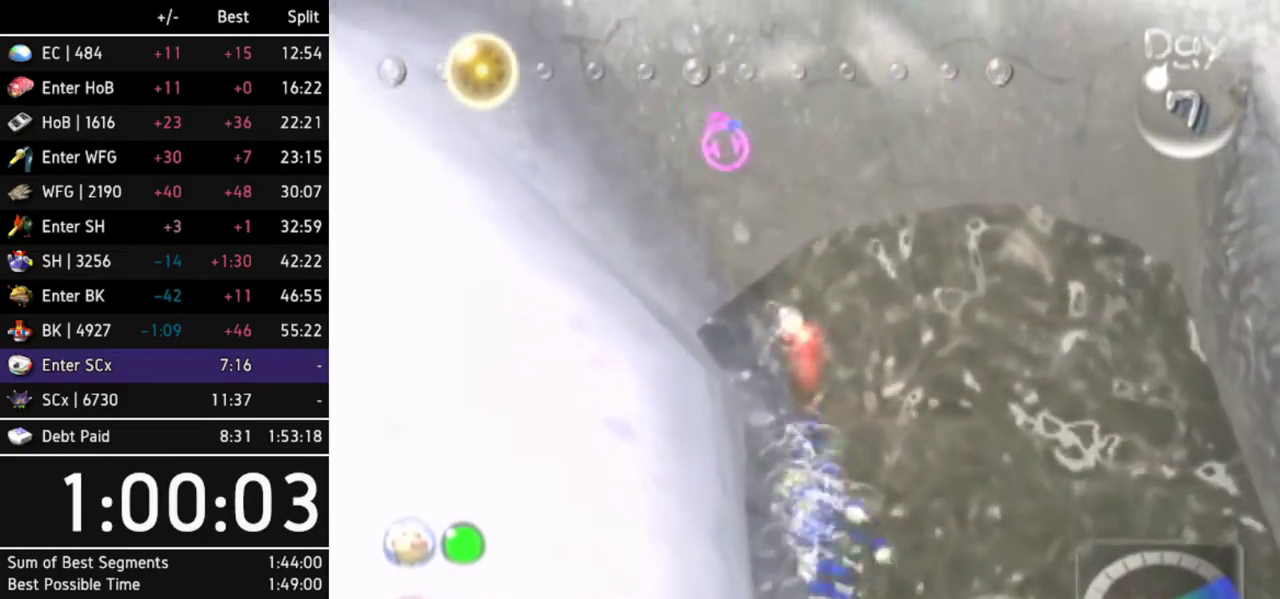
{"buttons": [], "left_stick": "up", "right_stick": "center", "events": [[33, "L1", "down"], [267, "left_stick", "up"], [333, "L1", "up"]]}
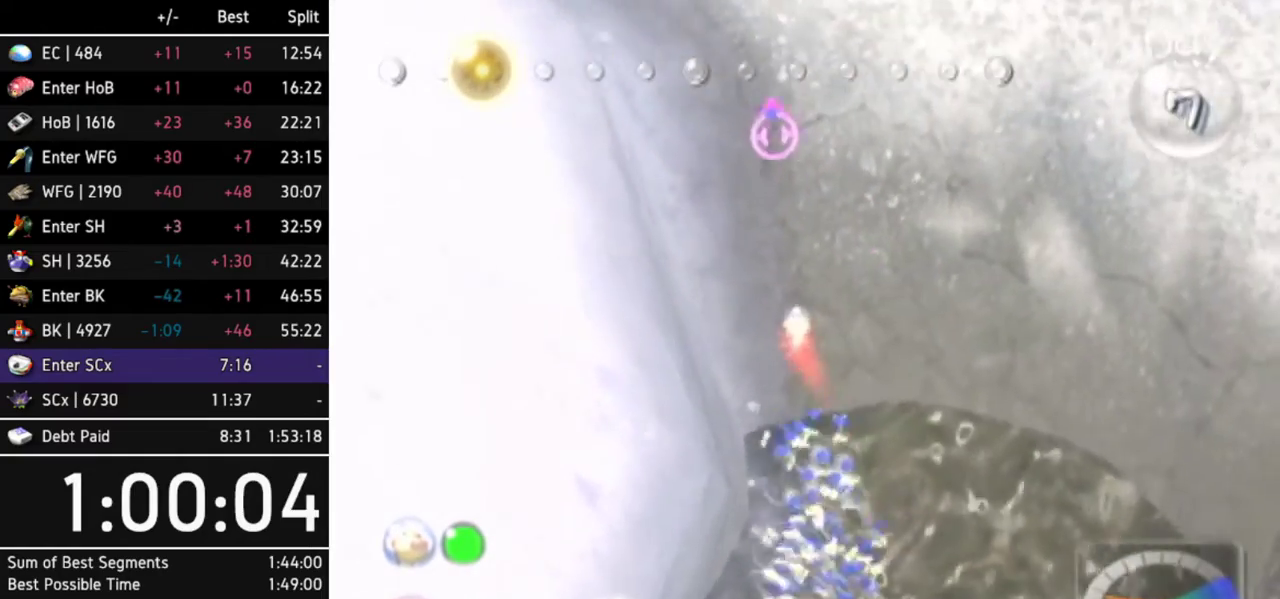
{"buttons": [], "left_stick": "up", "right_stick": "center", "events": []}
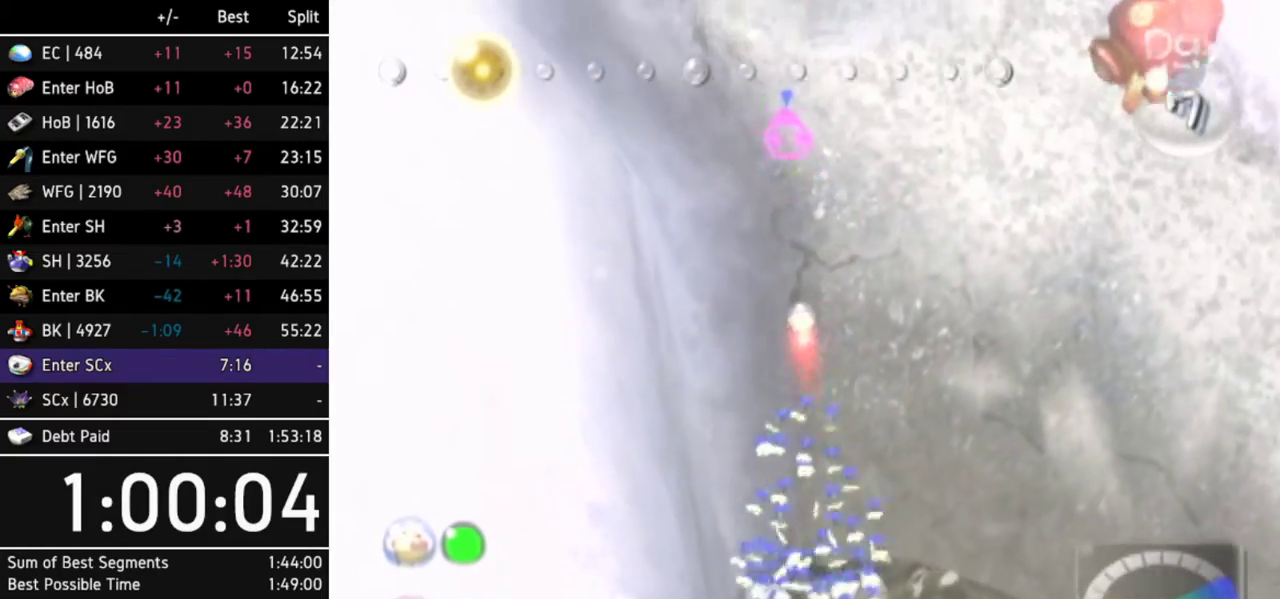
{"buttons": ["R1"], "left_stick": "up-left", "right_stick": "center", "events": [[100, "left_stick", "up-left"], [500, "R1", "down"]]}
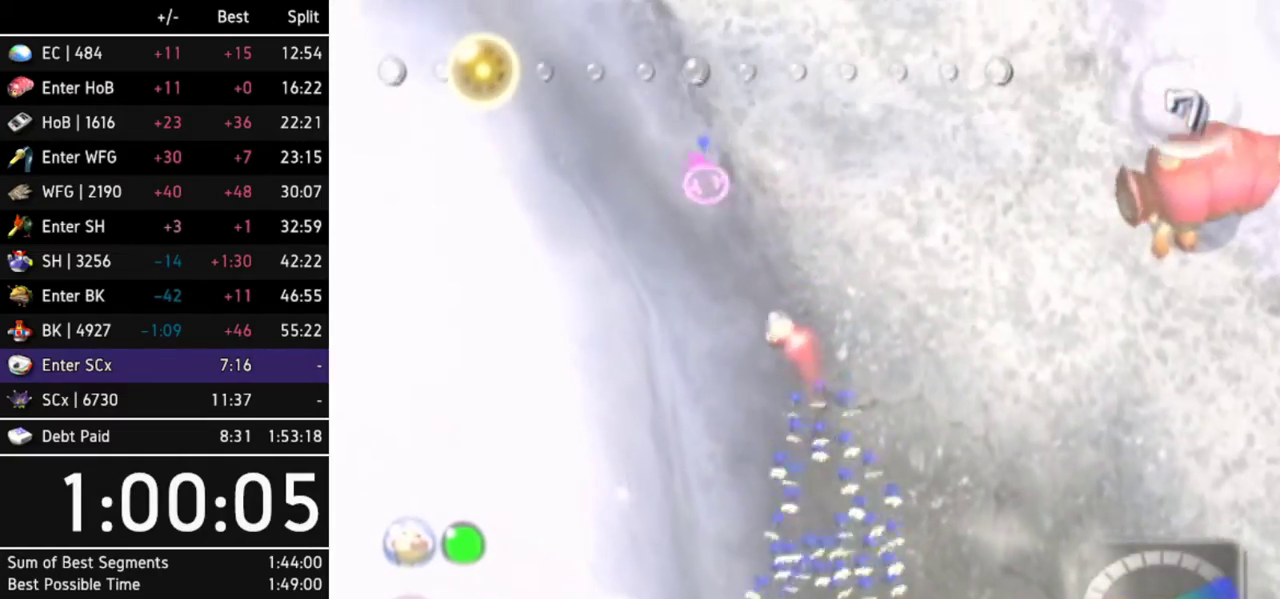
{"buttons": [], "left_stick": "up-left", "right_stick": "center", "events": [[300, "R1", "up"]]}
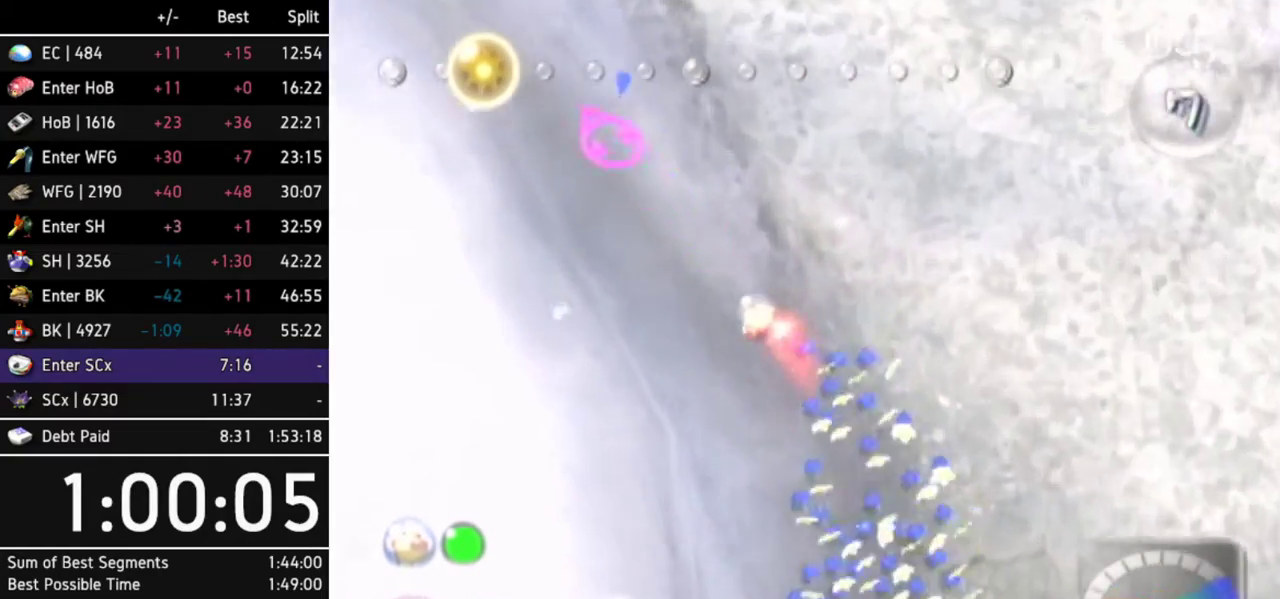
{"buttons": ["L1"], "left_stick": "up-left", "right_stick": "center", "events": [[500, "L1", "down"]]}
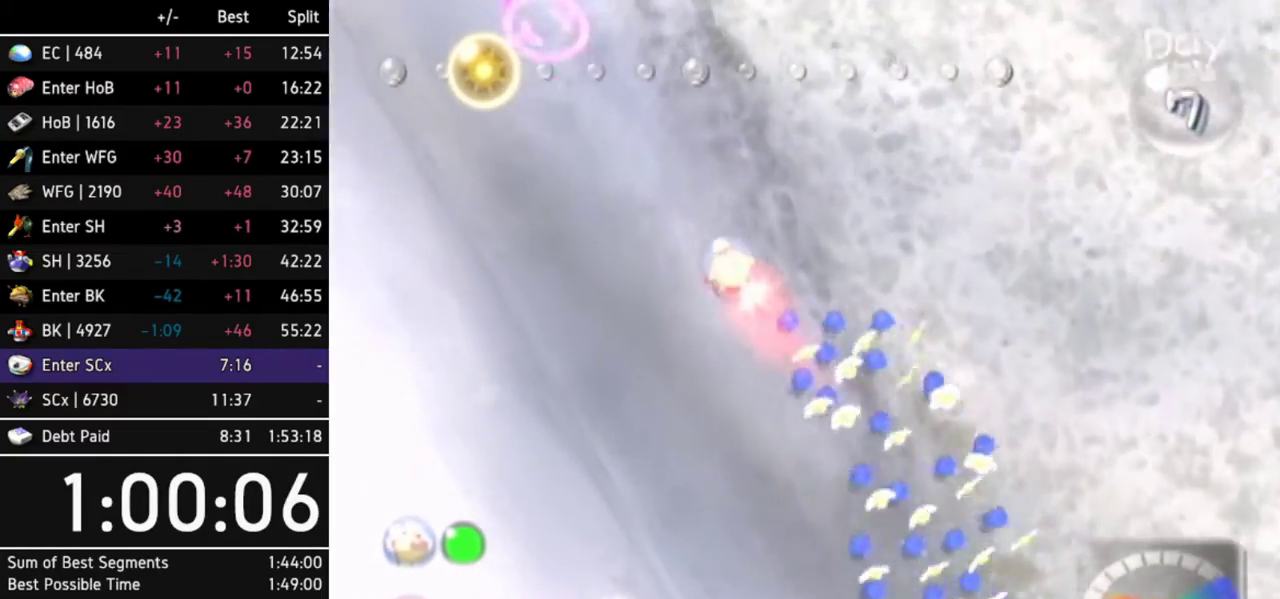
{"buttons": [], "left_stick": "up-right", "right_stick": "center", "events": [[100, "left_stick", "up"], [167, "L1", "up"], [433, "left_stick", "up-right"]]}
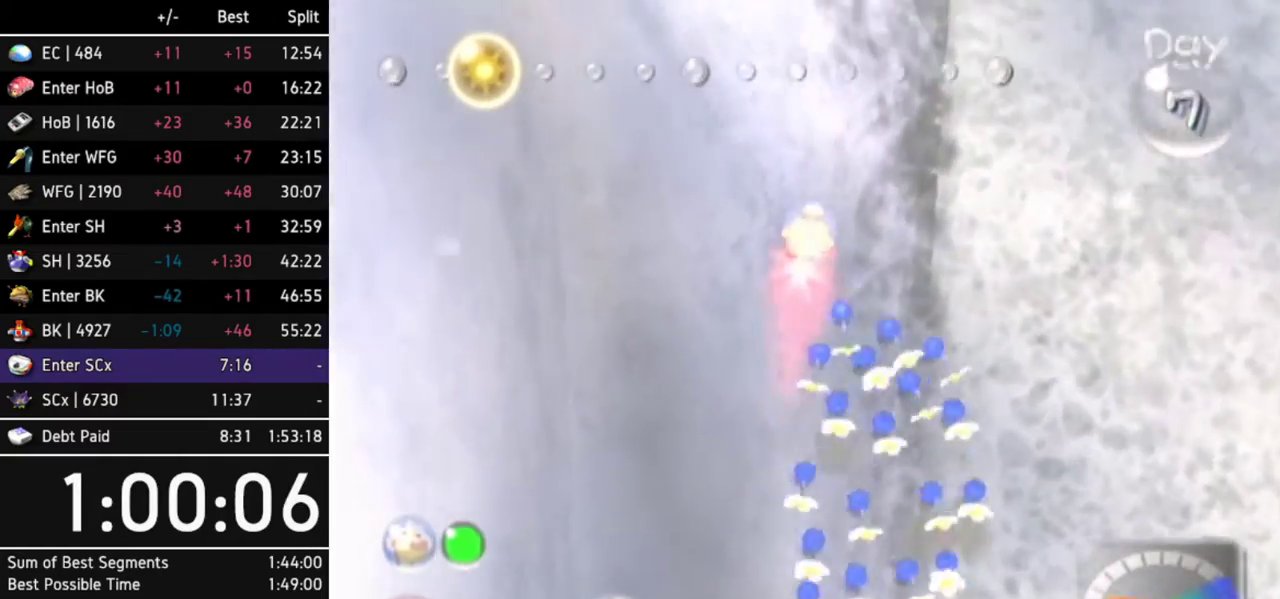
{"buttons": [], "left_stick": "up", "right_stick": "center", "events": [[100, "left_stick", "up"]]}
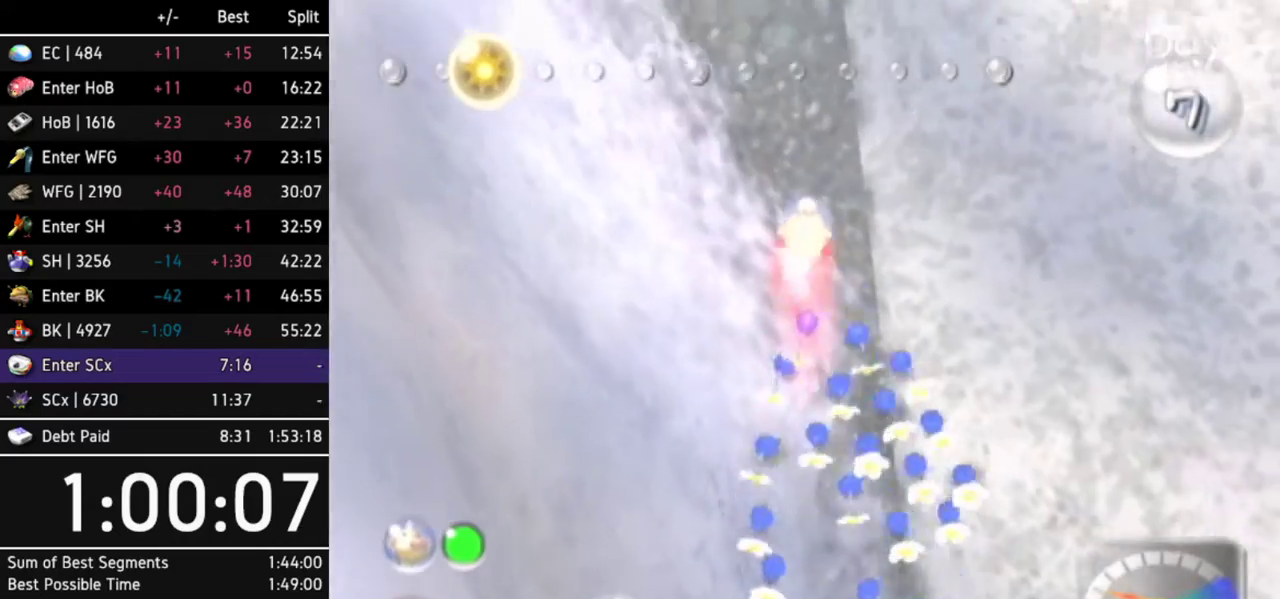
{"buttons": [], "left_stick": "up-left", "right_stick": "center", "events": [[67, "R1", "down"], [200, "R1", "up"], [433, "left_stick", "up-left"]]}
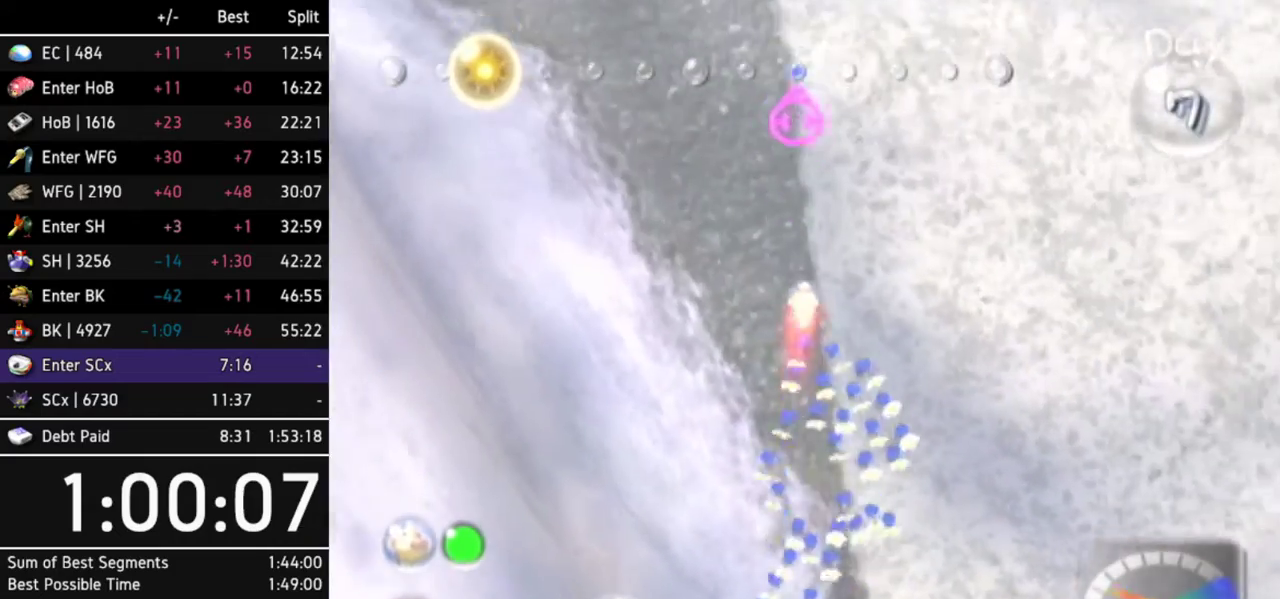
{"buttons": [], "left_stick": "up", "right_stick": "center", "events": [[167, "left_stick", "up"], [300, "L1", "down"], [467, "L1", "up"]]}
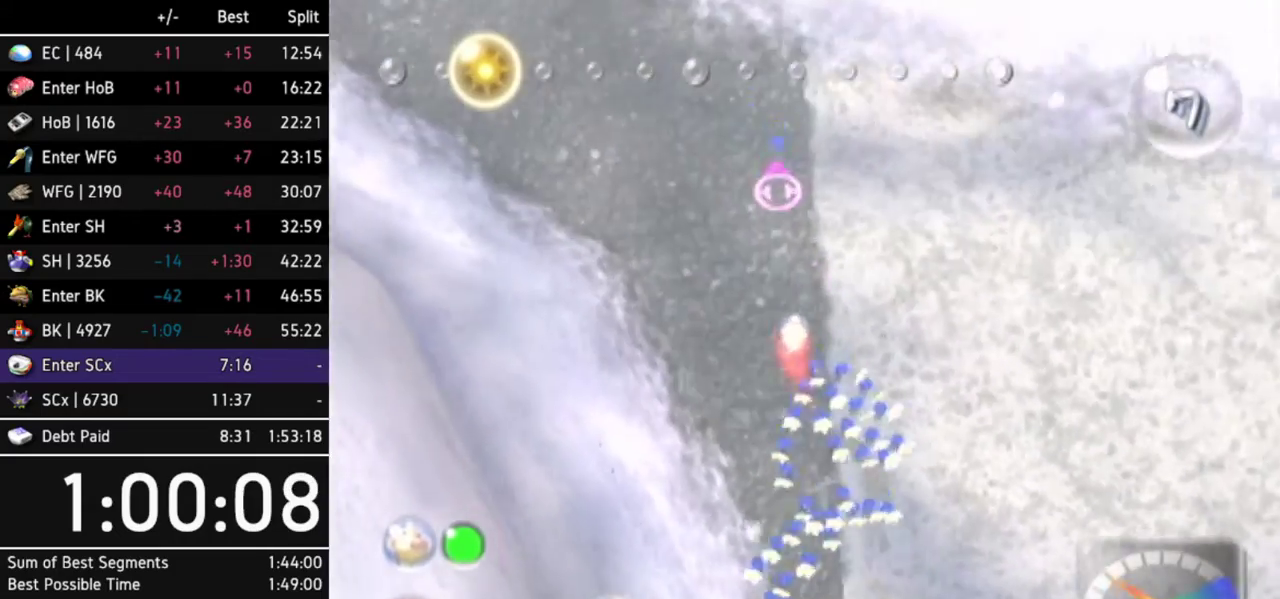
{"buttons": [], "left_stick": "up", "right_stick": "center", "events": []}
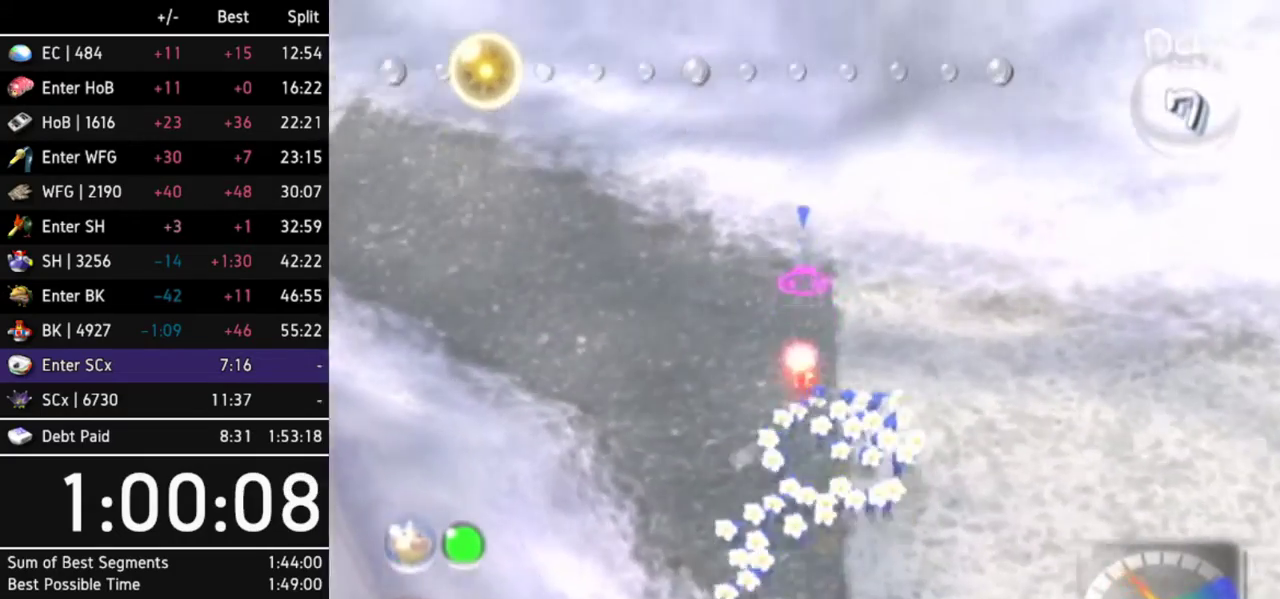
{"buttons": [], "left_stick": "up-left", "right_stick": "center", "events": [[433, "left_stick", "up-left"]]}
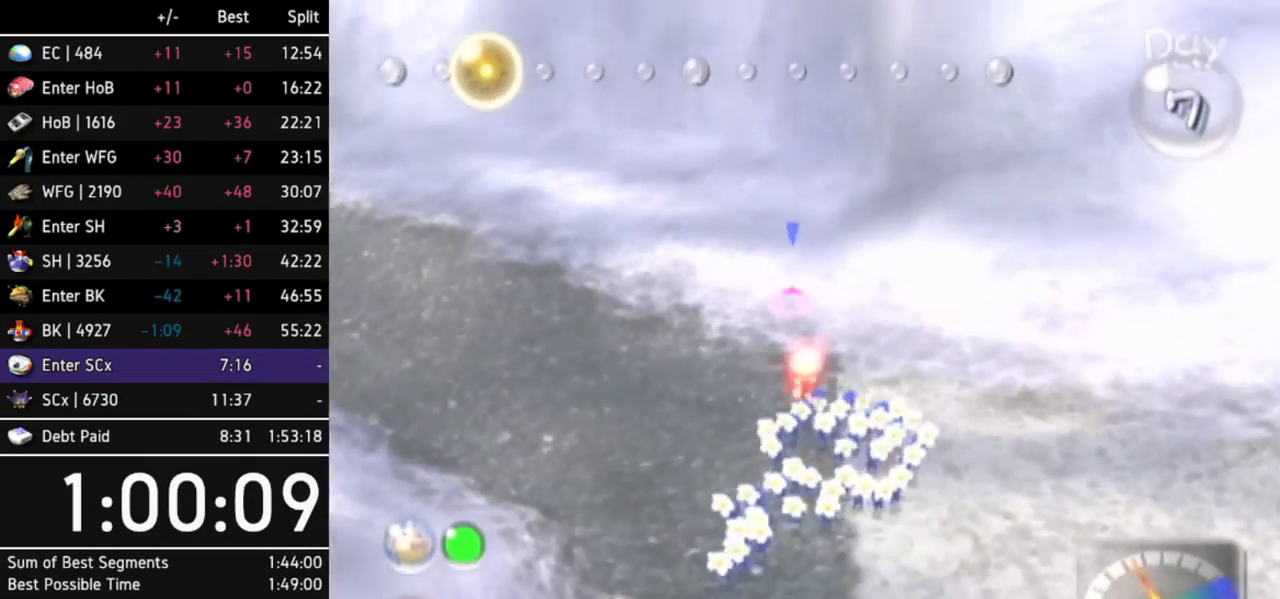
{"buttons": [], "left_stick": "up-left", "right_stick": "center", "events": []}
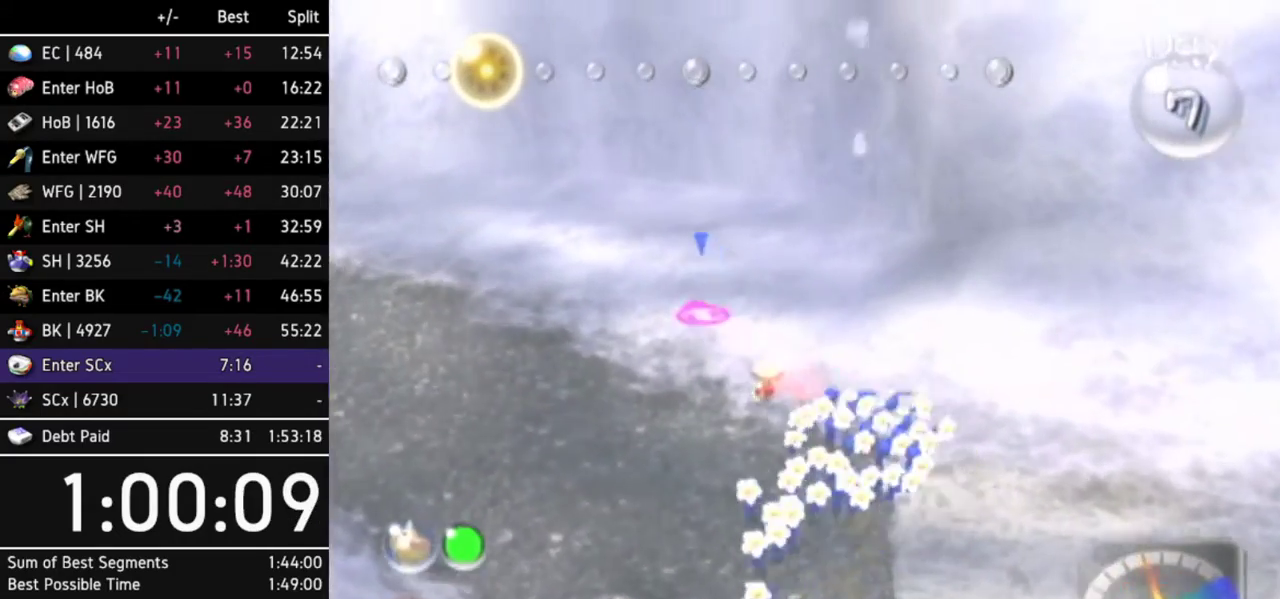
{"buttons": [], "left_stick": "up", "right_stick": "center", "events": [[467, "left_stick", "up"]]}
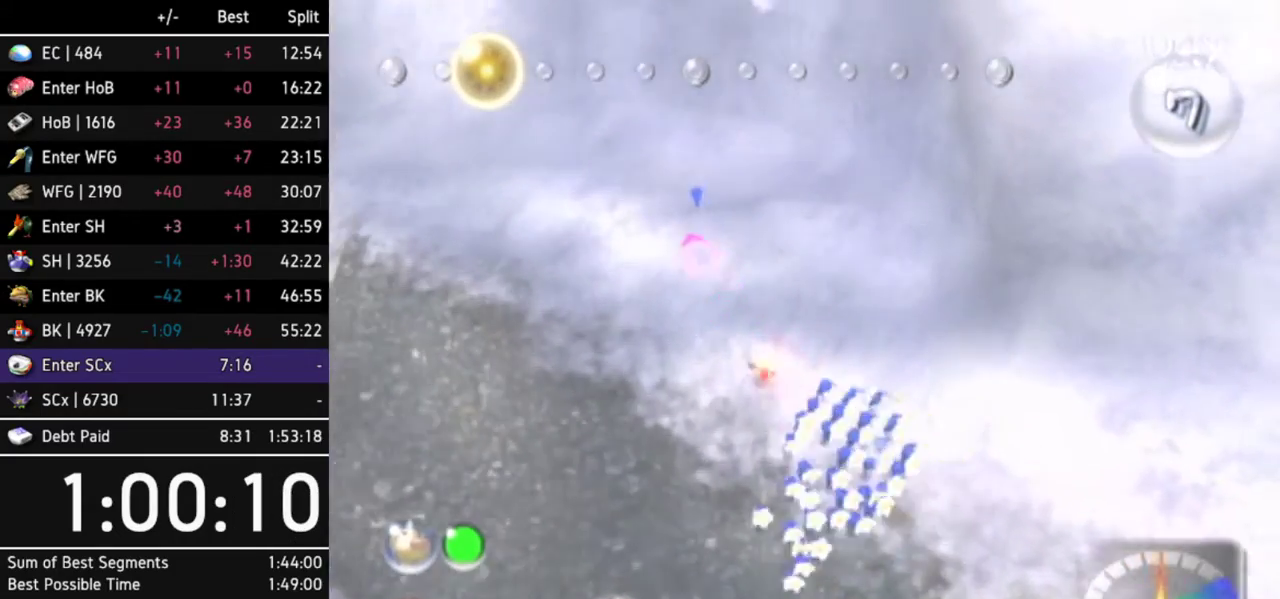
{"buttons": [], "left_stick": "center", "right_stick": "center", "events": [[233, "left_stick", "center"]]}
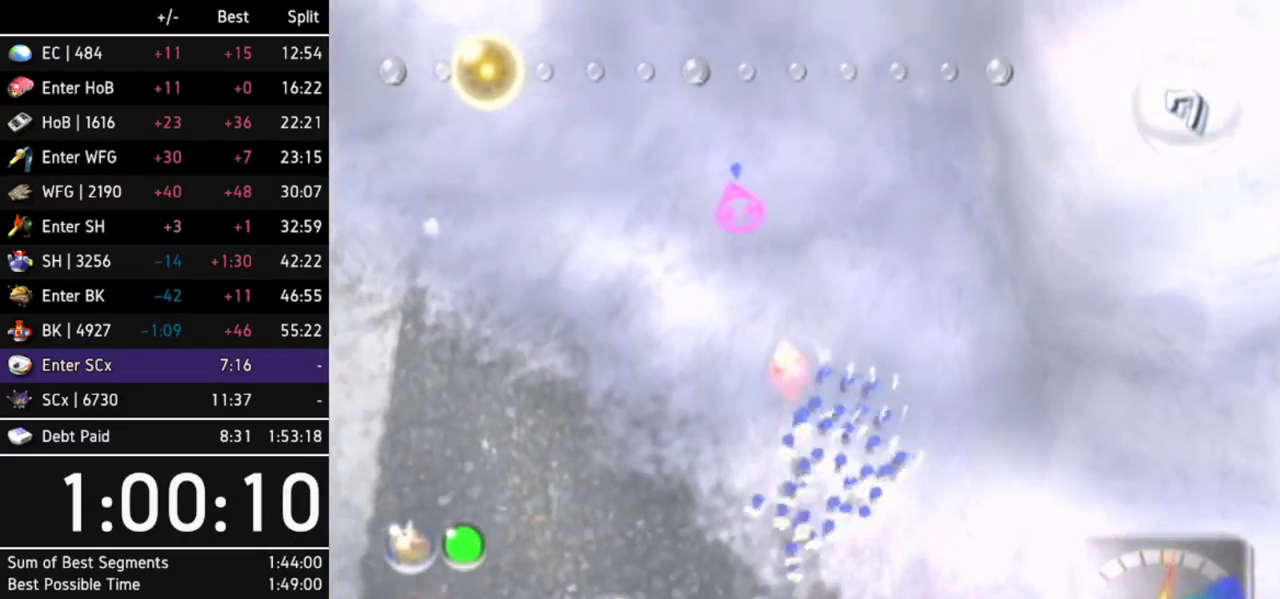
{"buttons": [], "left_stick": "up", "right_stick": "center", "events": [[267, "left_stick", "up"]]}
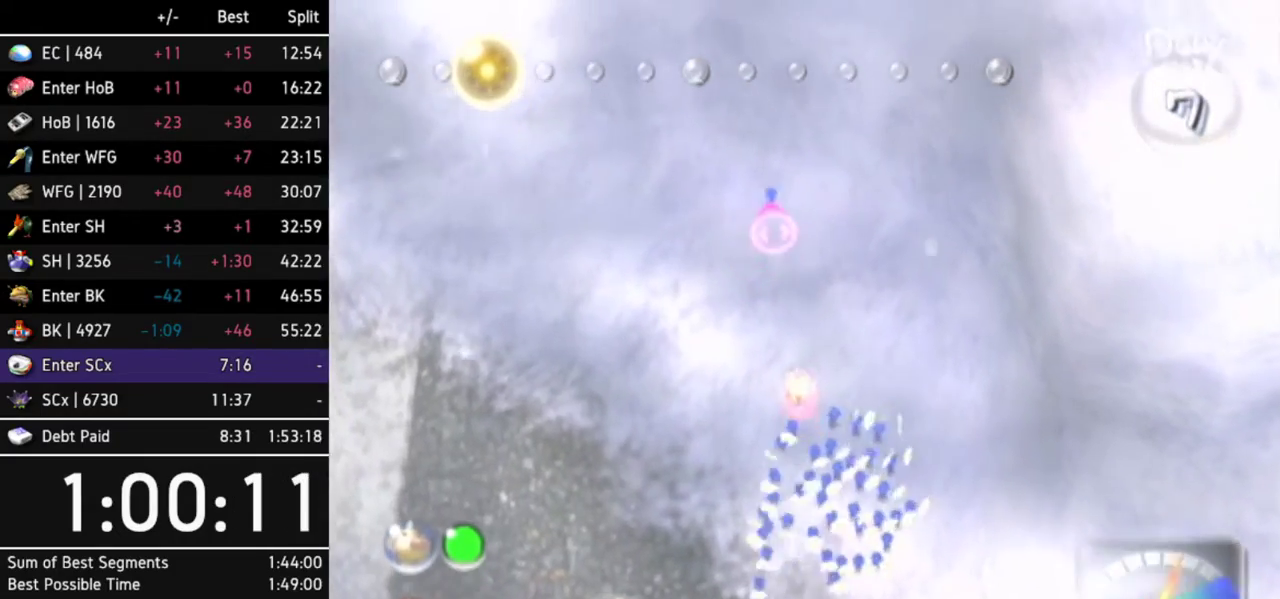
{"buttons": [], "left_stick": "up", "right_stick": "center", "events": []}
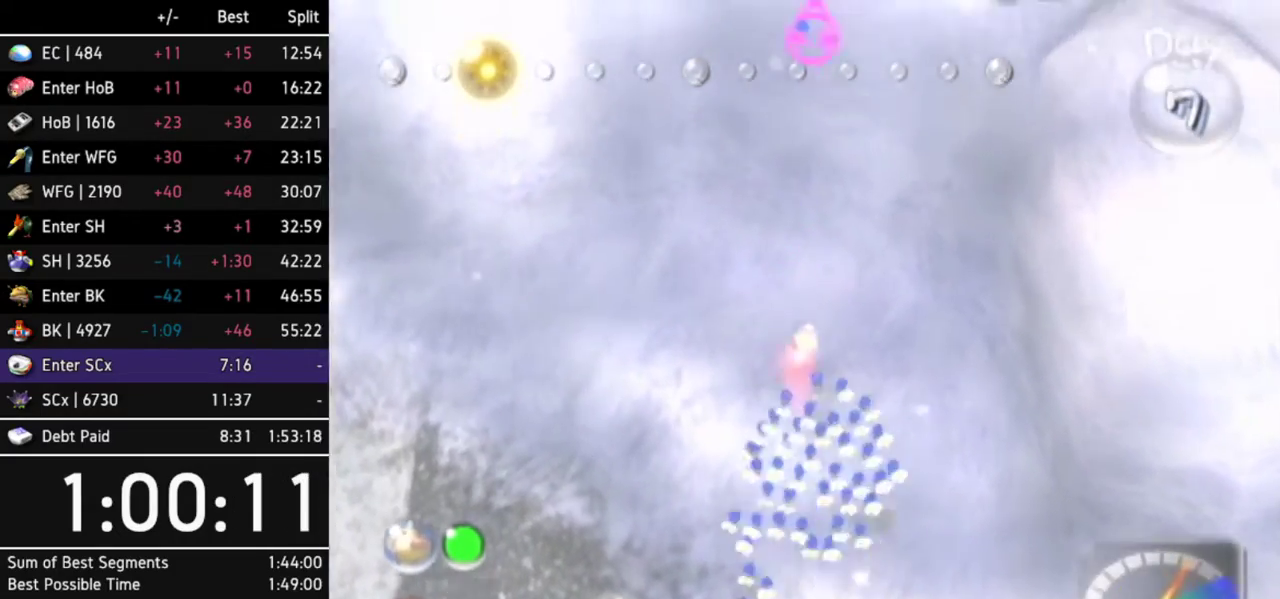
{"buttons": ["X"], "left_stick": "down-left", "right_stick": "center", "events": [[33, "left_stick", "up-left"], [33, "right_stick", "right"], [133, "left_stick", "center"], [233, "right_stick", "center"], [400, "left_stick", "down-left"], [433, "X", "down"]]}
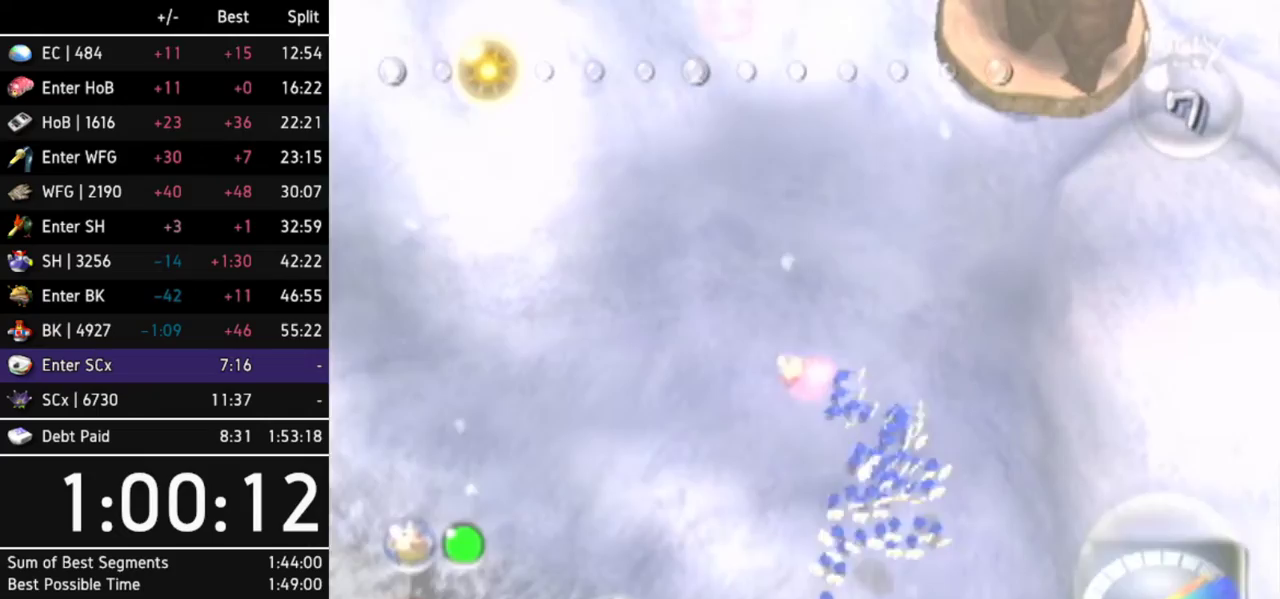
{"buttons": [], "left_stick": "down-left", "right_stick": "center", "events": [[33, "X", "up"]]}
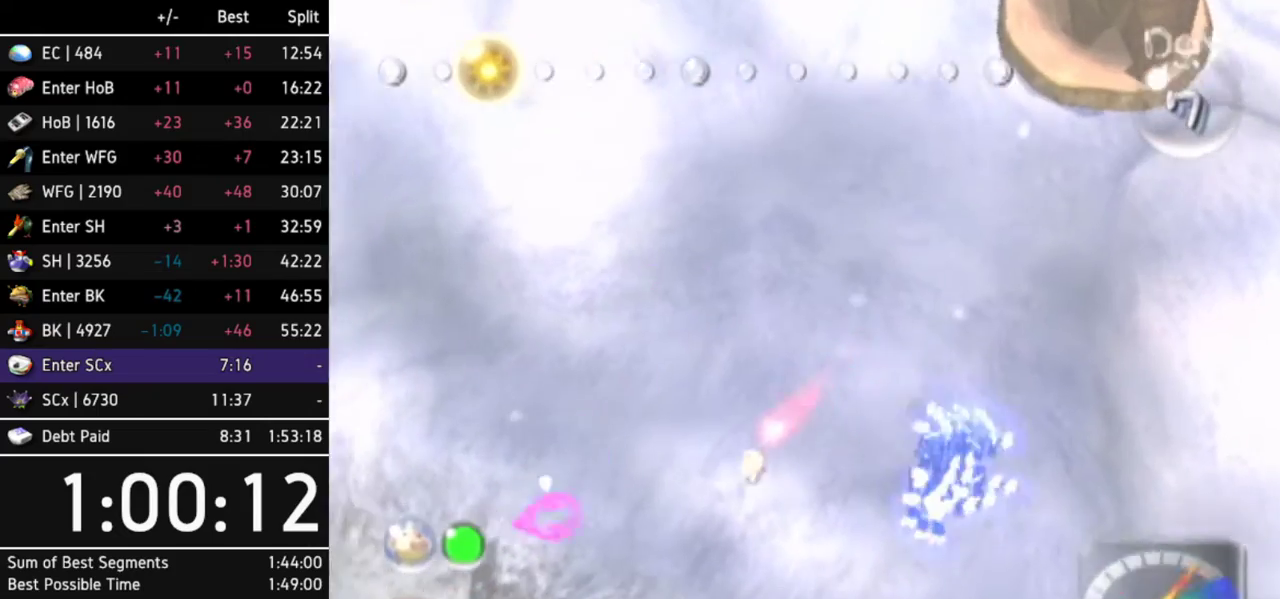
{"buttons": [], "left_stick": "down-left", "right_stick": "center", "events": []}
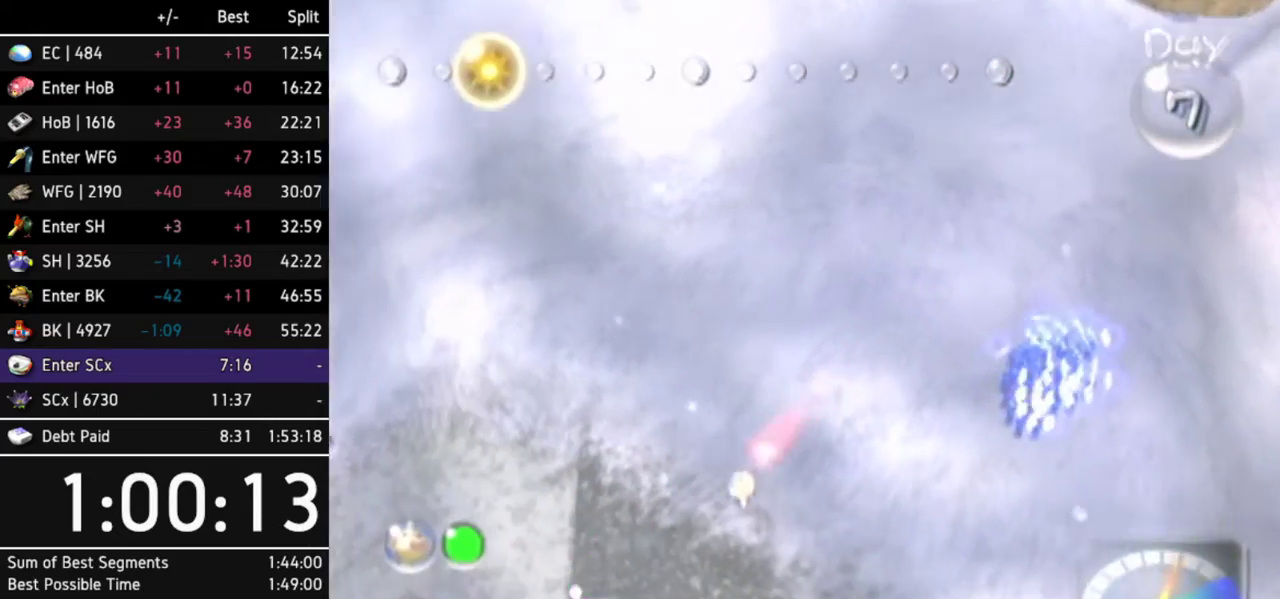
{"buttons": ["B"], "left_stick": "up-left", "right_stick": "center", "events": [[167, "left_stick", "left"], [300, "B", "down"], [367, "left_stick", "up-left"]]}